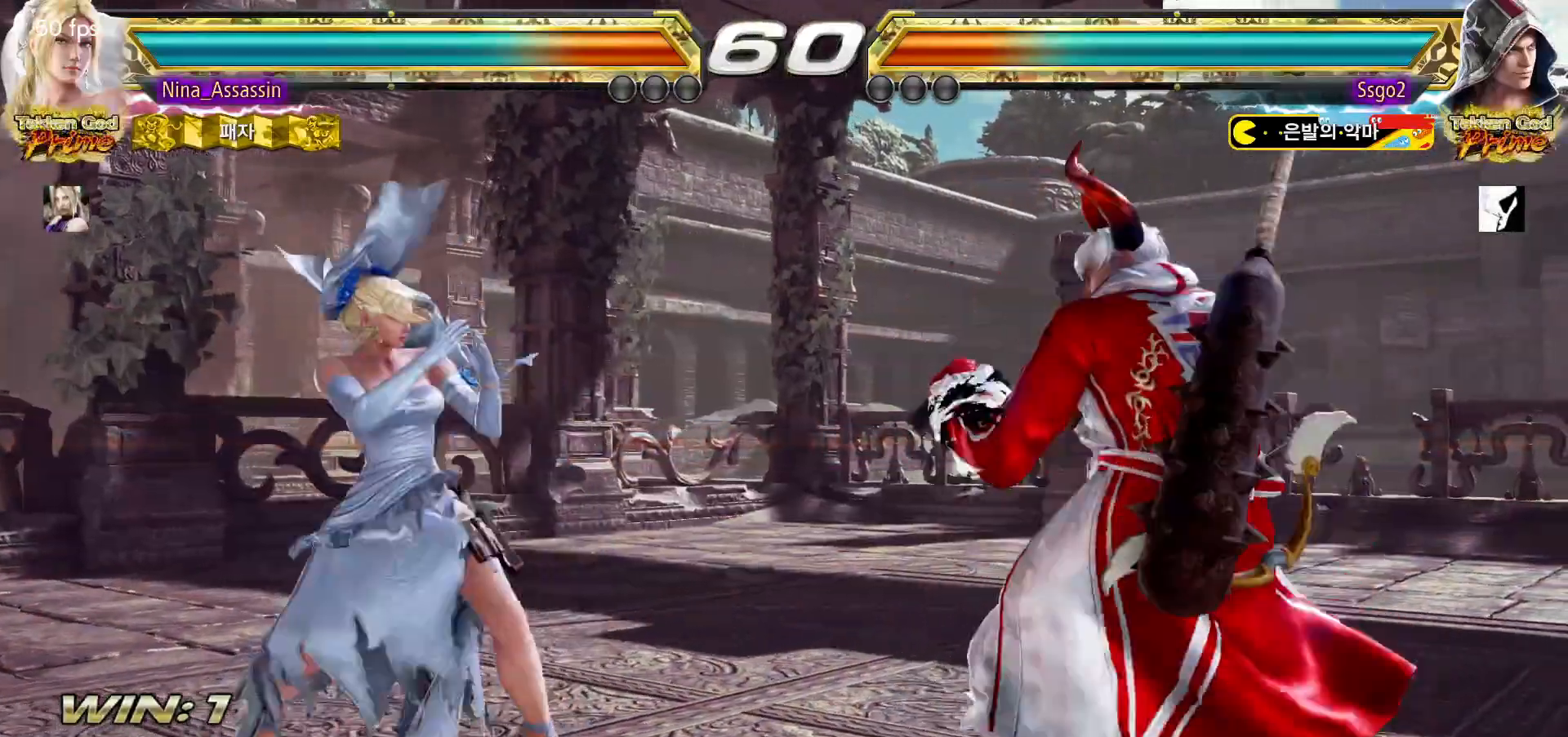
Gameplay with a controller (arcade stick); each line is a JSON object with the inputs held at the frame after it (dt_ms = milliseconds from this image to that frame). "events" lists button and stick changes between this image and that frame as [ms after this image, input, new state], when the widget could be followed in between. Not read: L3 R3.
{"dt_ms": 500, "buttons": [], "left_stick": "center", "events": [[17, "left_stick", "right"], [67, "left_stick", "center"], [150, "left_stick", "right"], [217, "left_stick", "center"], [283, "SQUARE", "down"], [283, "left_stick", "down-right"], [350, "SQUARE", "up"], [433, "left_stick", "center"]]}
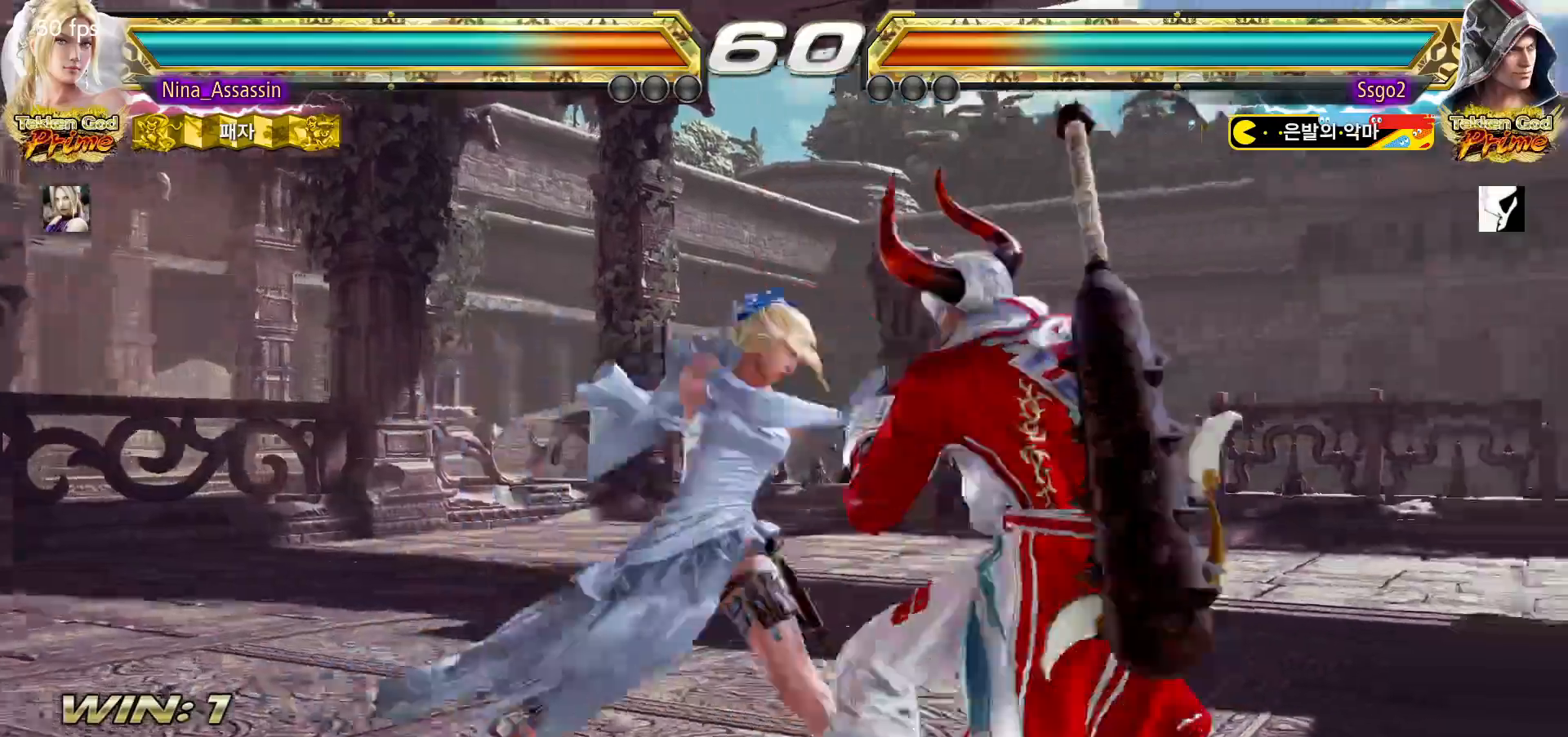
{"dt_ms": 500, "buttons": [], "left_stick": "center", "events": [[267, "CIRCLE", "down"], [367, "CIRCLE", "up"]]}
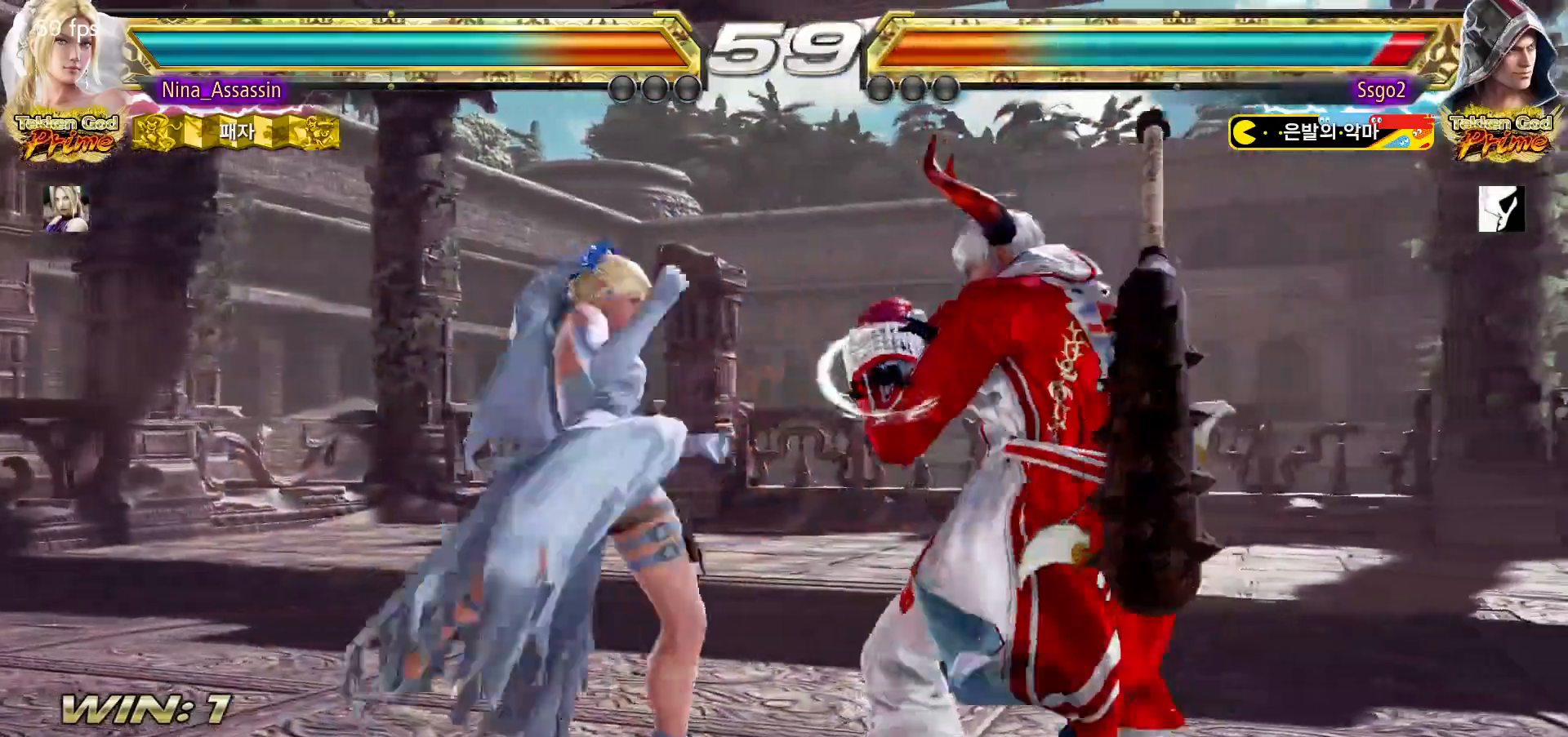
{"dt_ms": 500, "buttons": [], "left_stick": "left"}
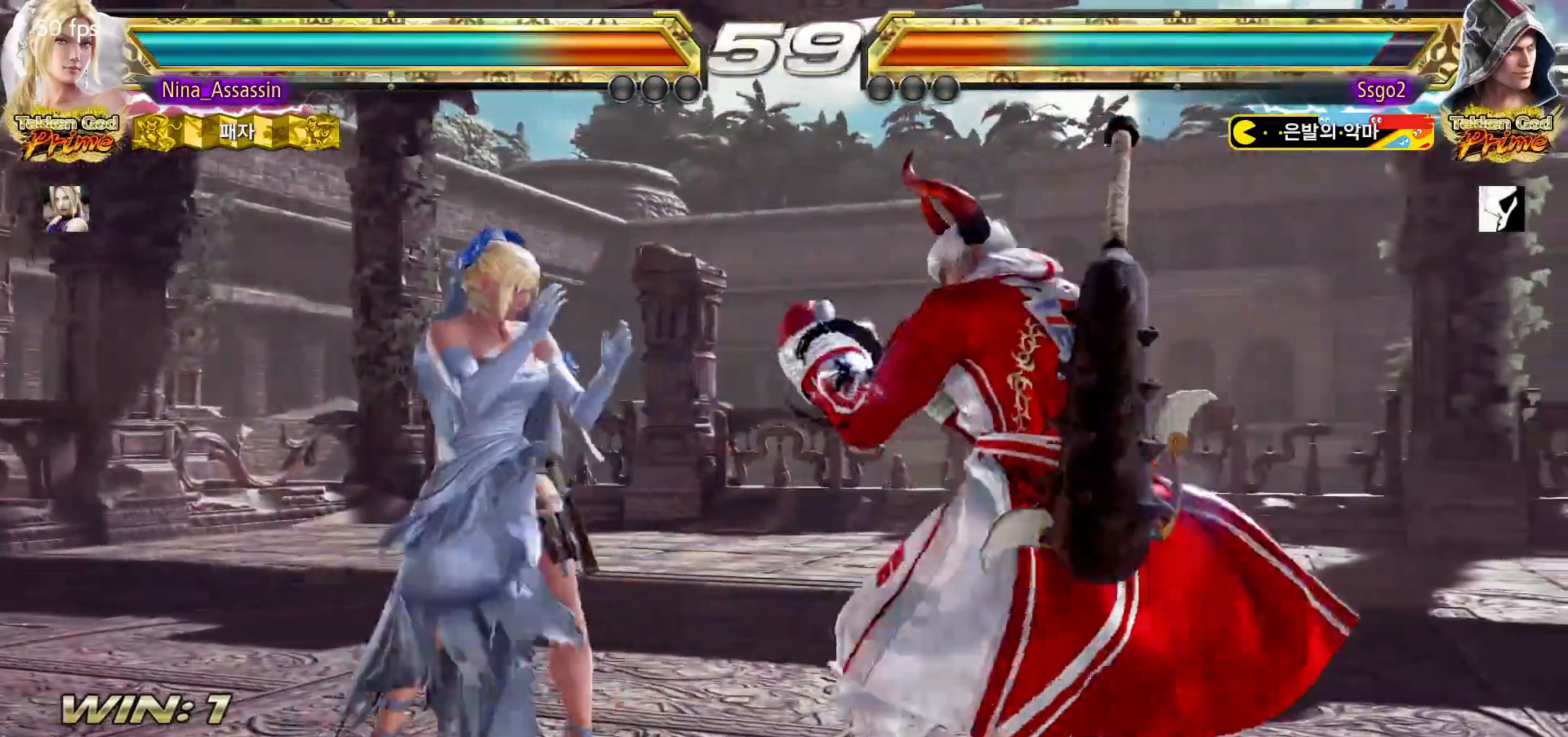
{"dt_ms": 1000, "buttons": [], "left_stick": "left"}
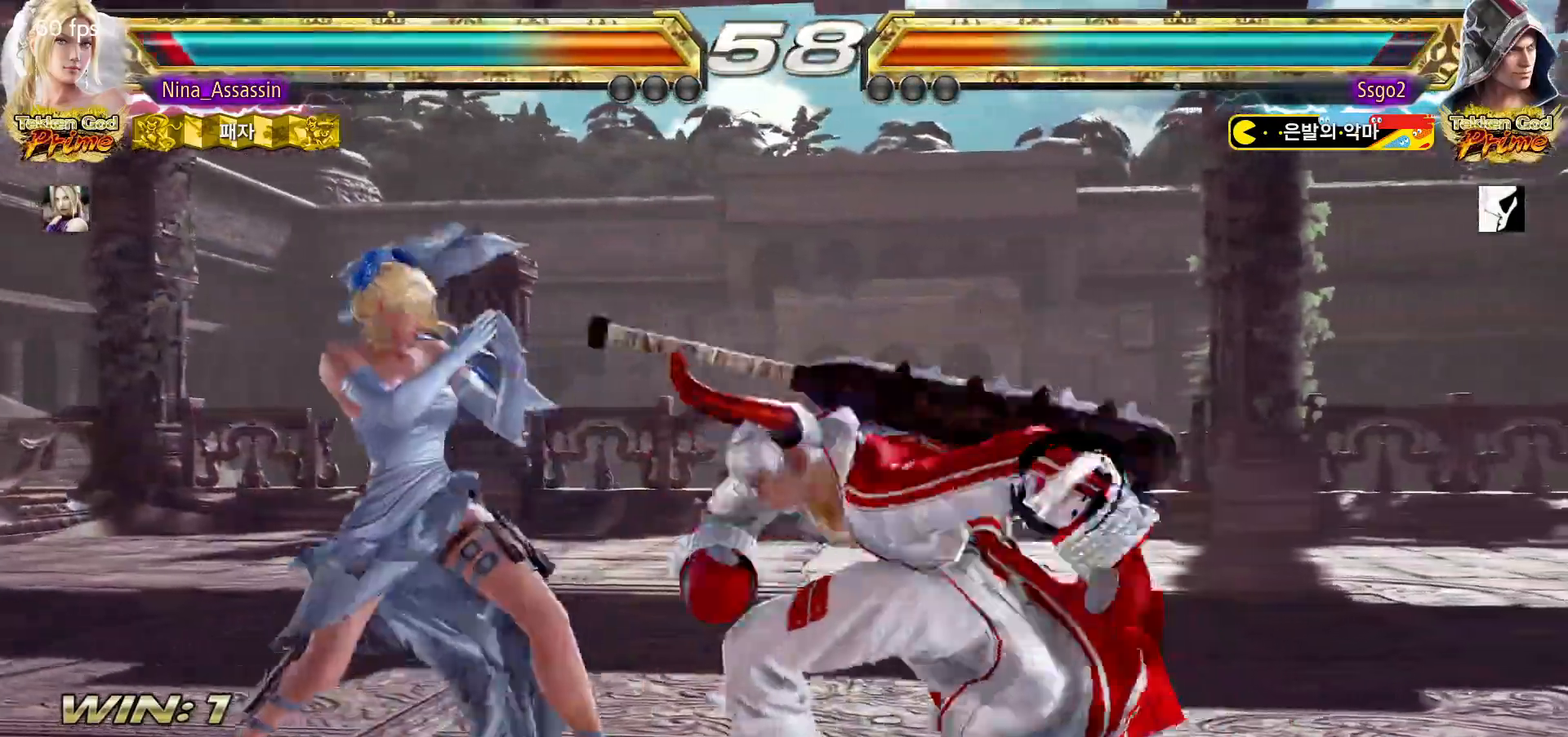
{"dt_ms": 500, "buttons": [], "left_stick": "center"}
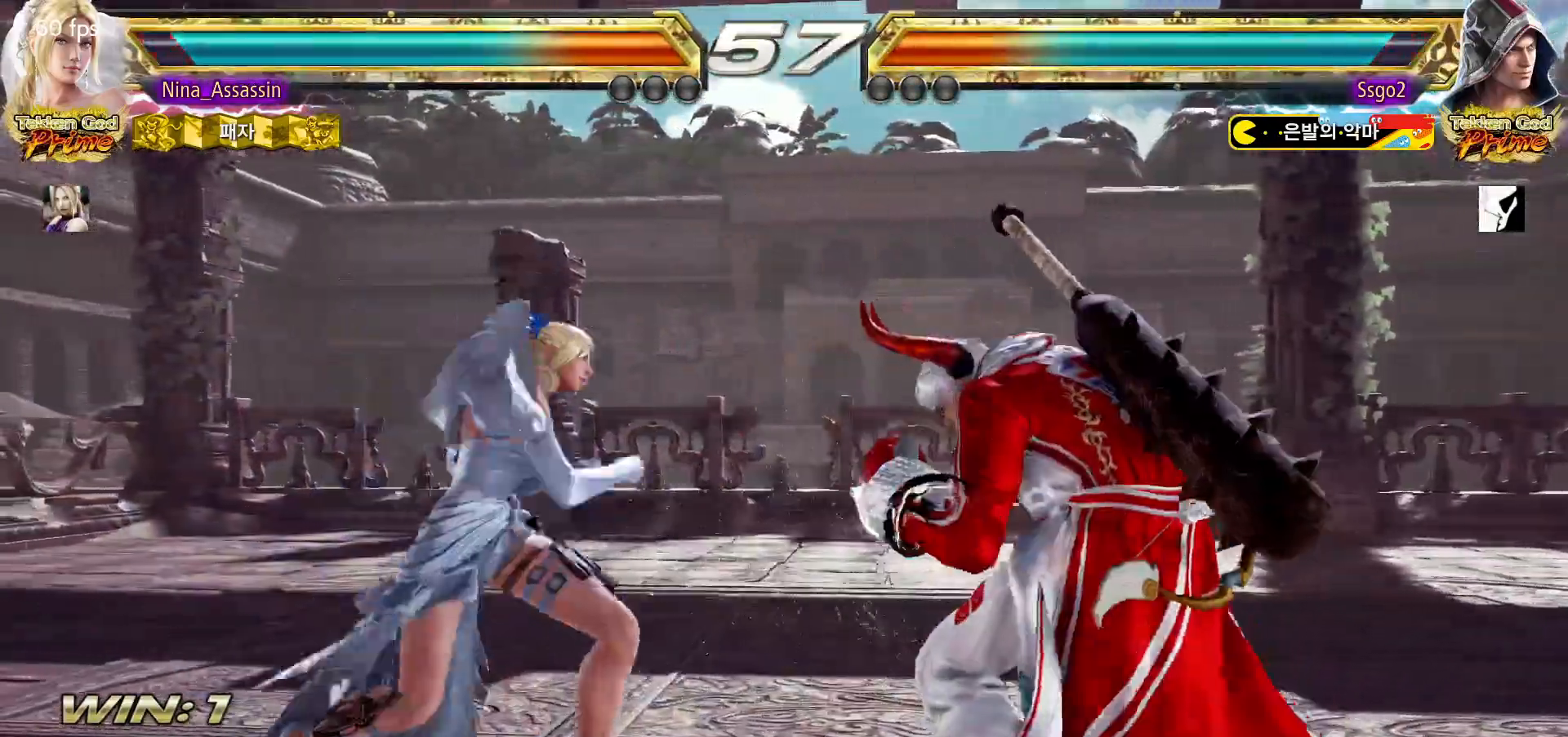
{"dt_ms": 500, "buttons": [], "left_stick": "left", "events": [[283, "left_stick", "left"], [367, "left_stick", "center"], [433, "left_stick", "left"]]}
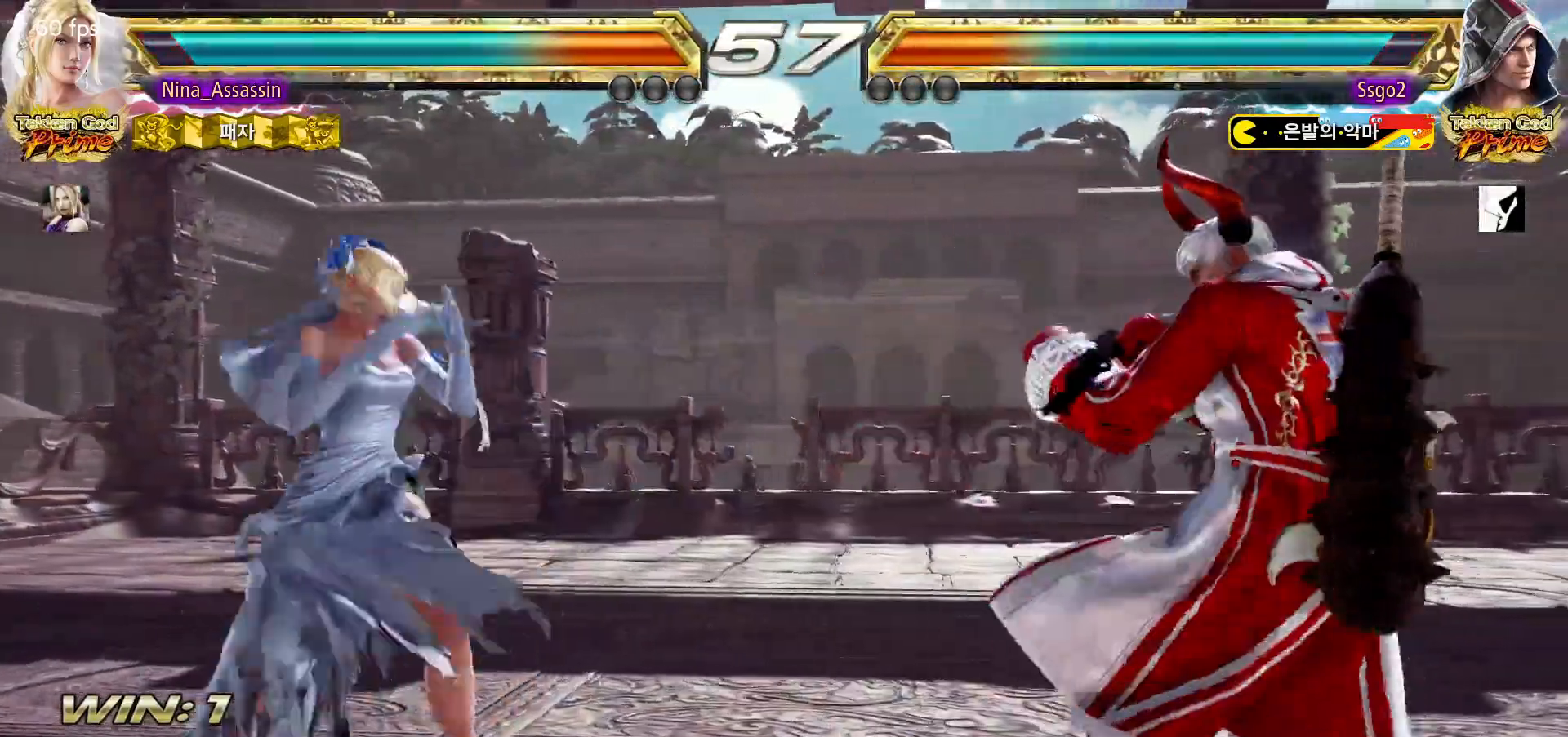
{"dt_ms": 500, "buttons": ["SQUARE"], "left_stick": "center"}